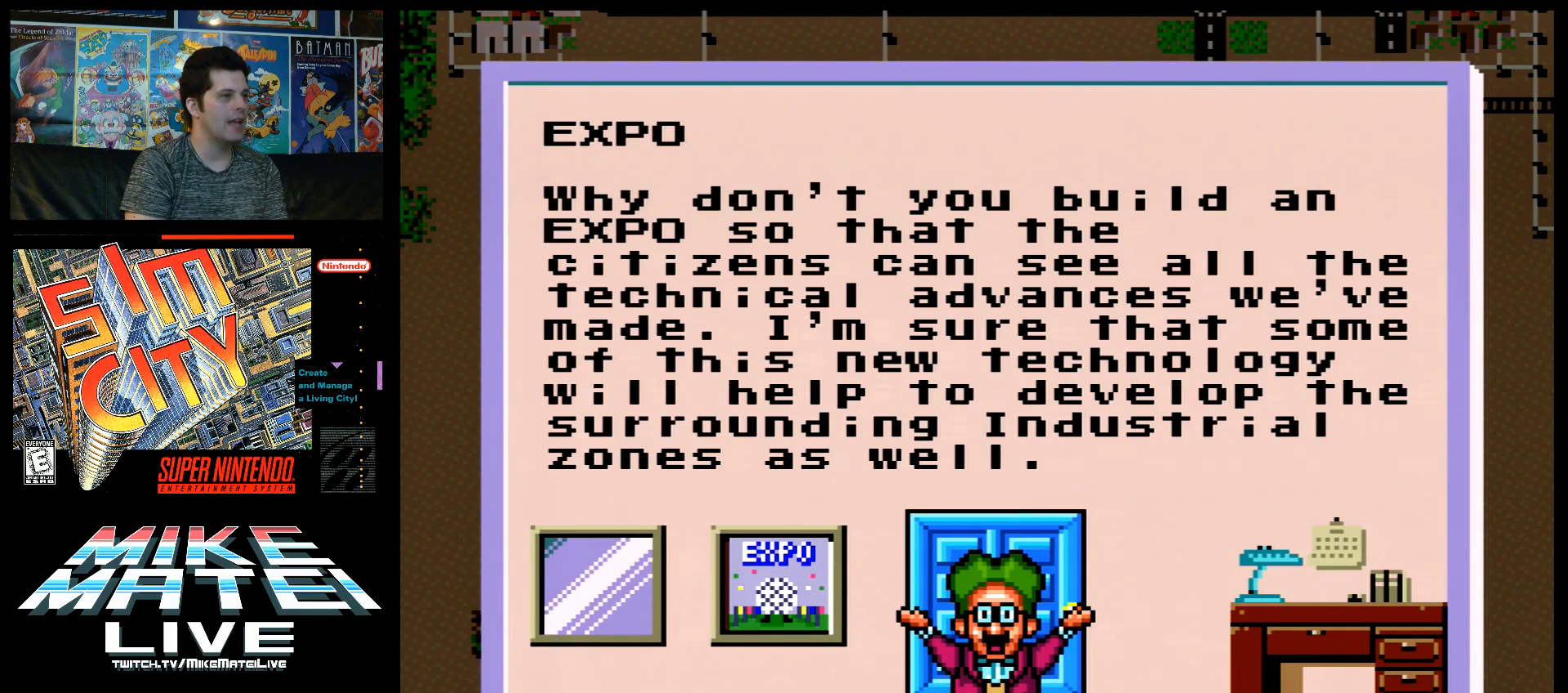
Gameplay with a controller (Nintendo layout); each line is a JSON object with the inputs held at the frame after it. "events" lists button and stick changes between this image and that frame as [ms after this image, input, new state], when the widget could be followed in between. Not read: L3 R3.
{"buttons": [], "events": [[167, "A", "down"], [317, "A", "up"]]}
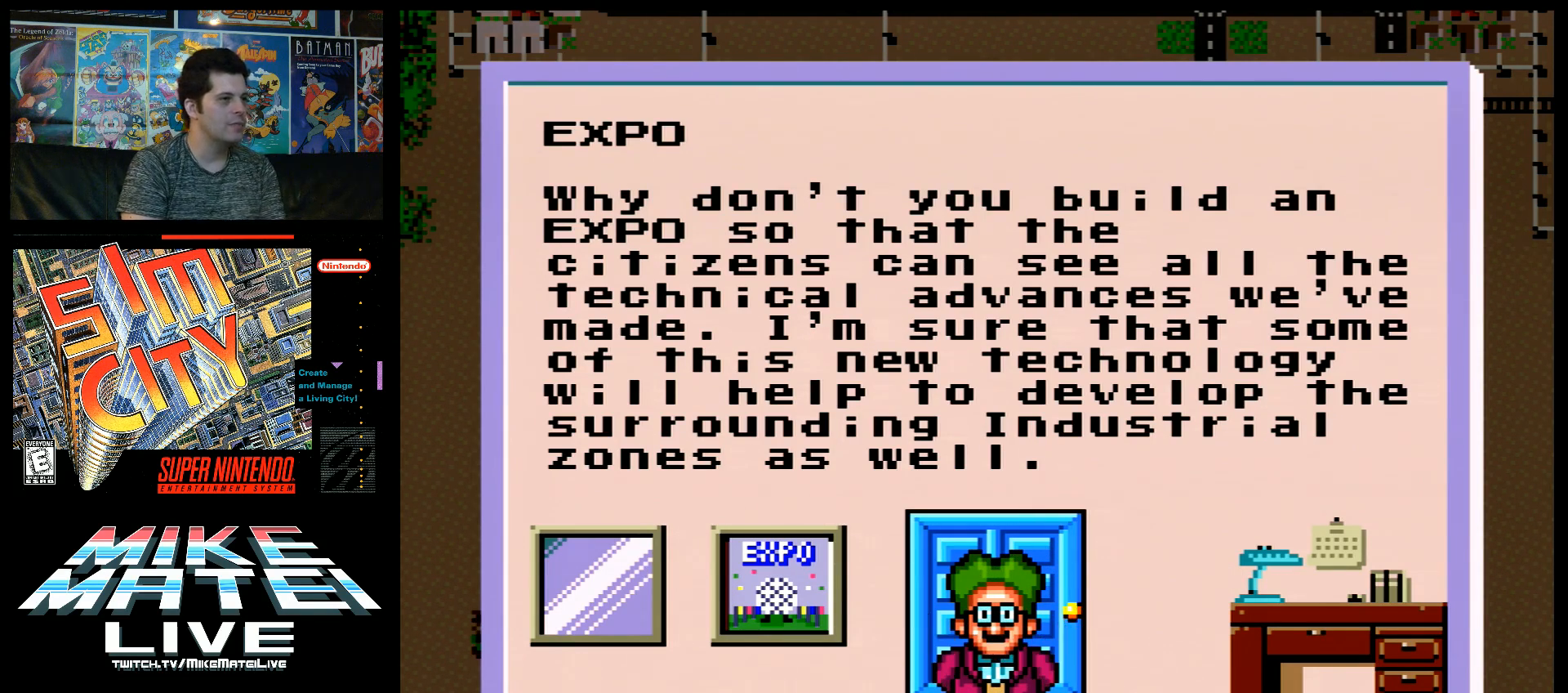
{"buttons": [], "events": [[67, "B", "down"], [150, "B", "up"]]}
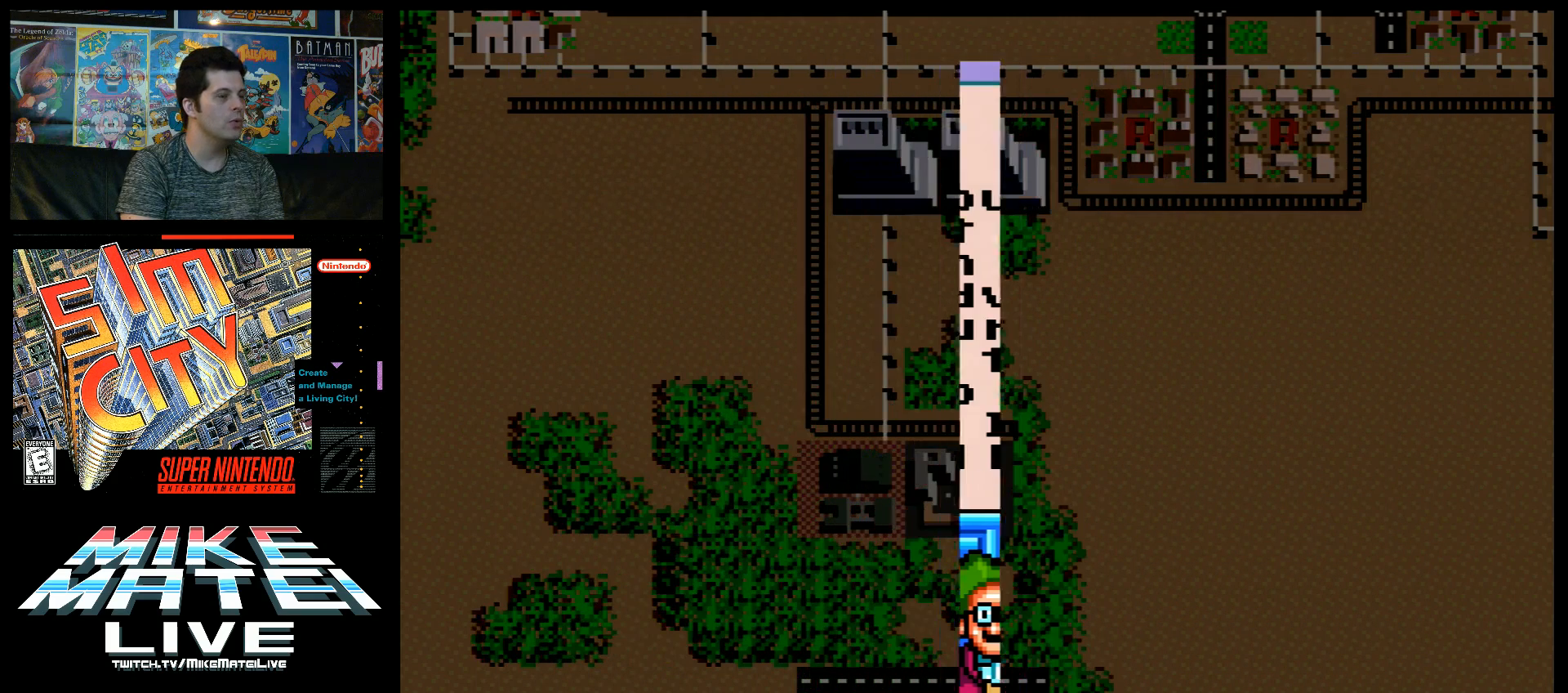
{"buttons": [], "events": []}
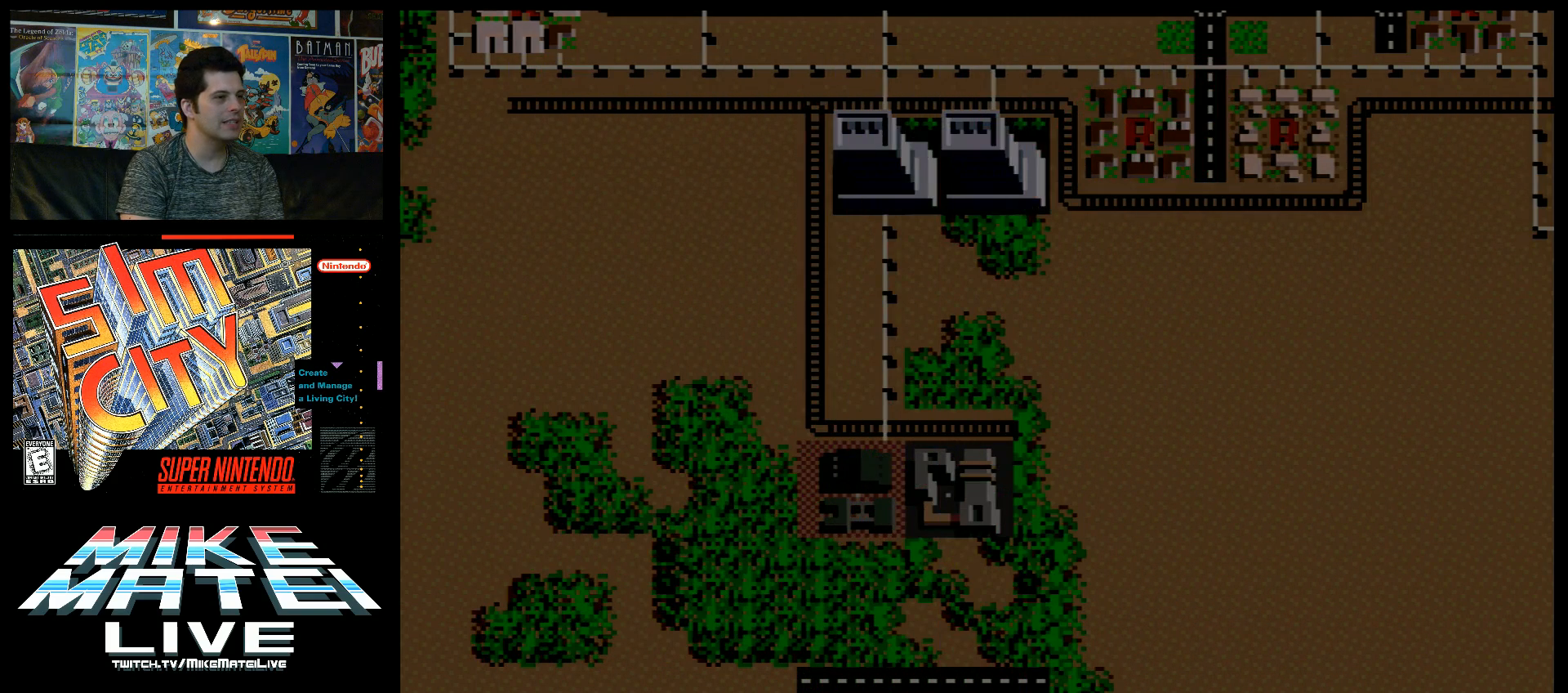
{"buttons": ["DPAD_LEFT"], "events": [[467, "DPAD_LEFT", "down"]]}
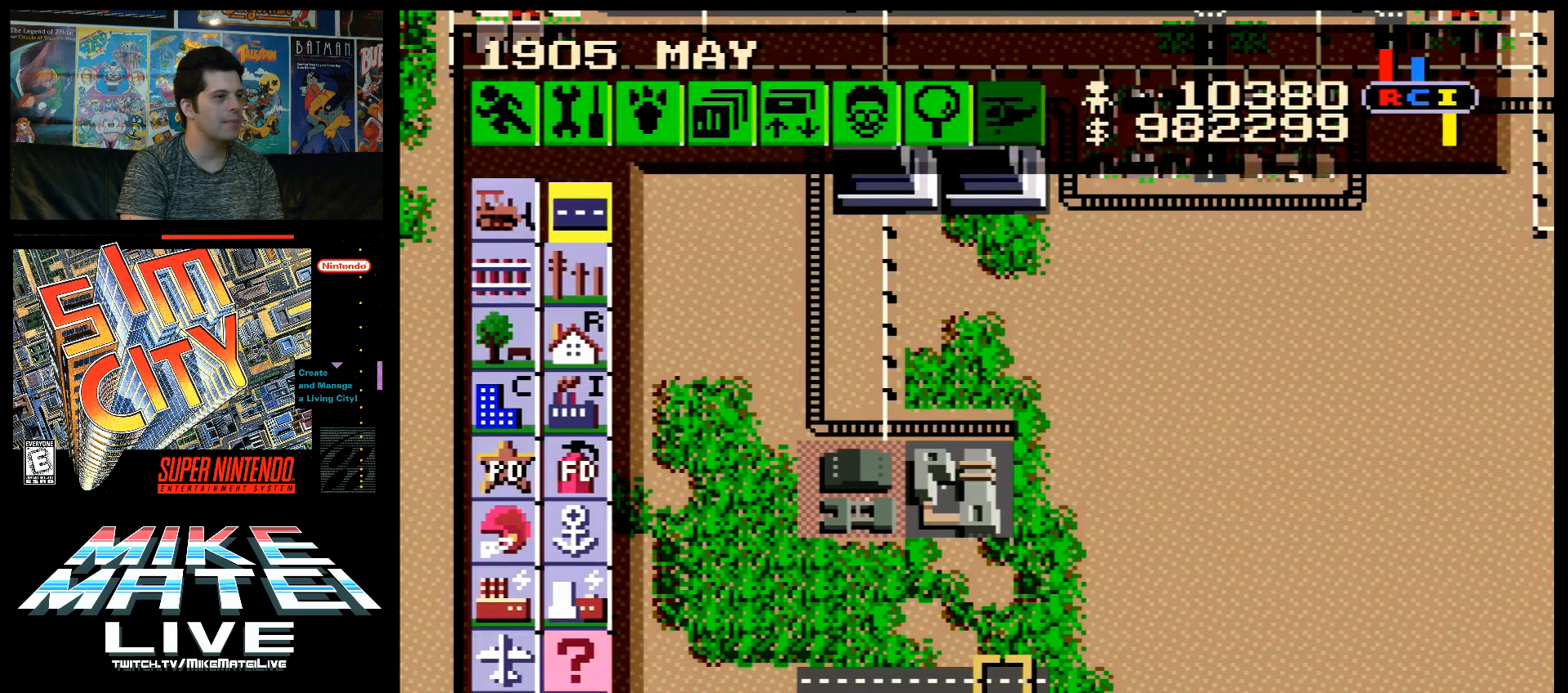
{"buttons": ["DPAD_LEFT"], "events": [[250, "DPAD_LEFT", "up"], [350, "DPAD_DOWN", "down"], [467, "DPAD_DOWN", "up"], [467, "DPAD_LEFT", "down"]]}
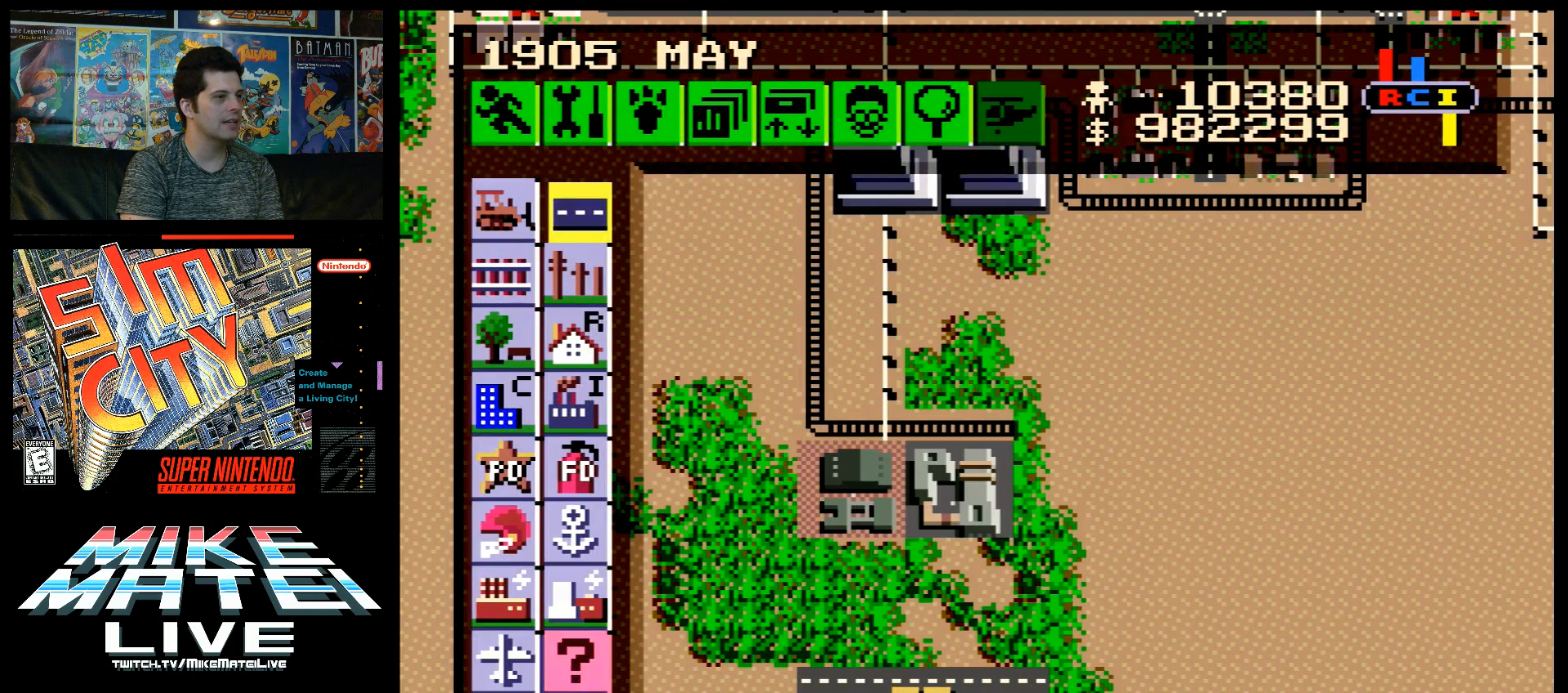
{"buttons": ["DPAD_LEFT"], "events": []}
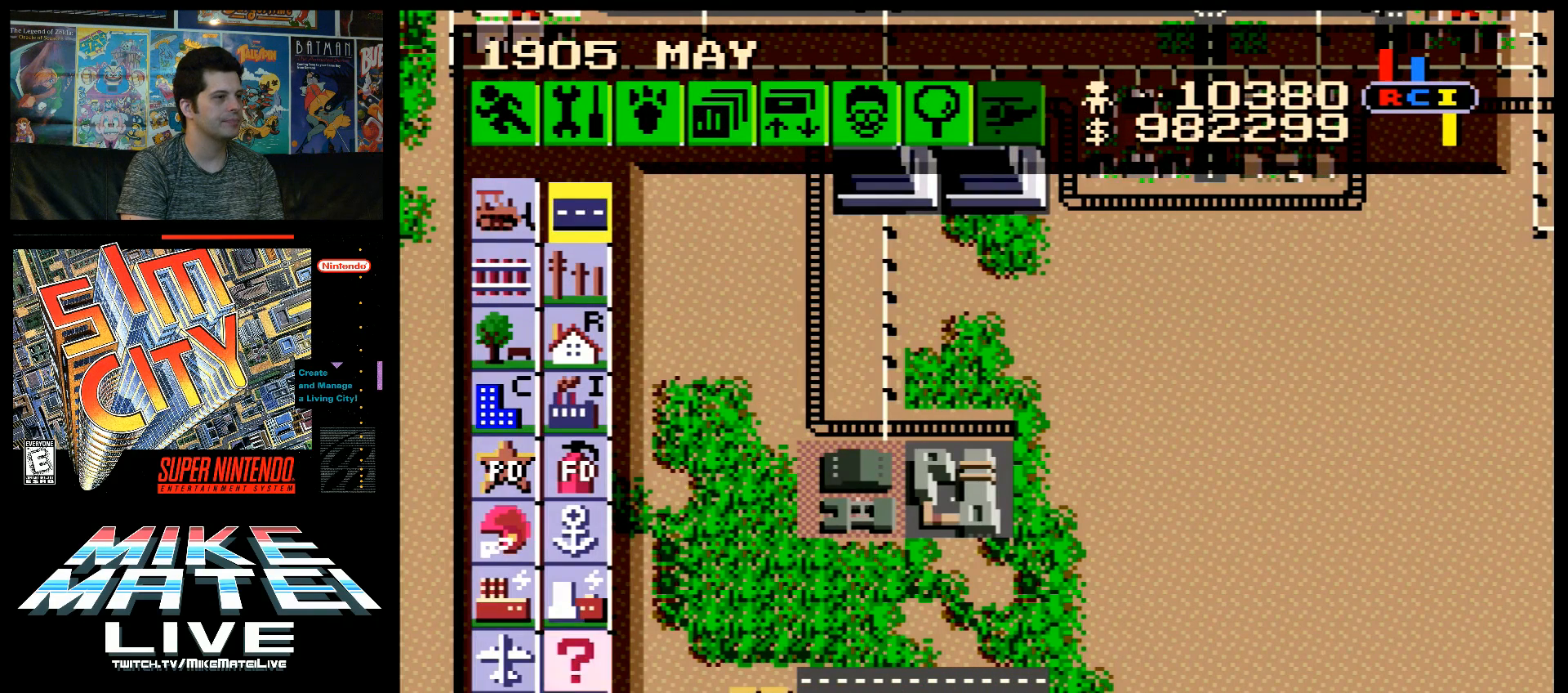
{"buttons": ["DPAD_LEFT"], "events": [[183, "DPAD_UP", "down"], [250, "DPAD_LEFT", "up"], [317, "DPAD_LEFT", "down"], [350, "DPAD_UP", "up"]]}
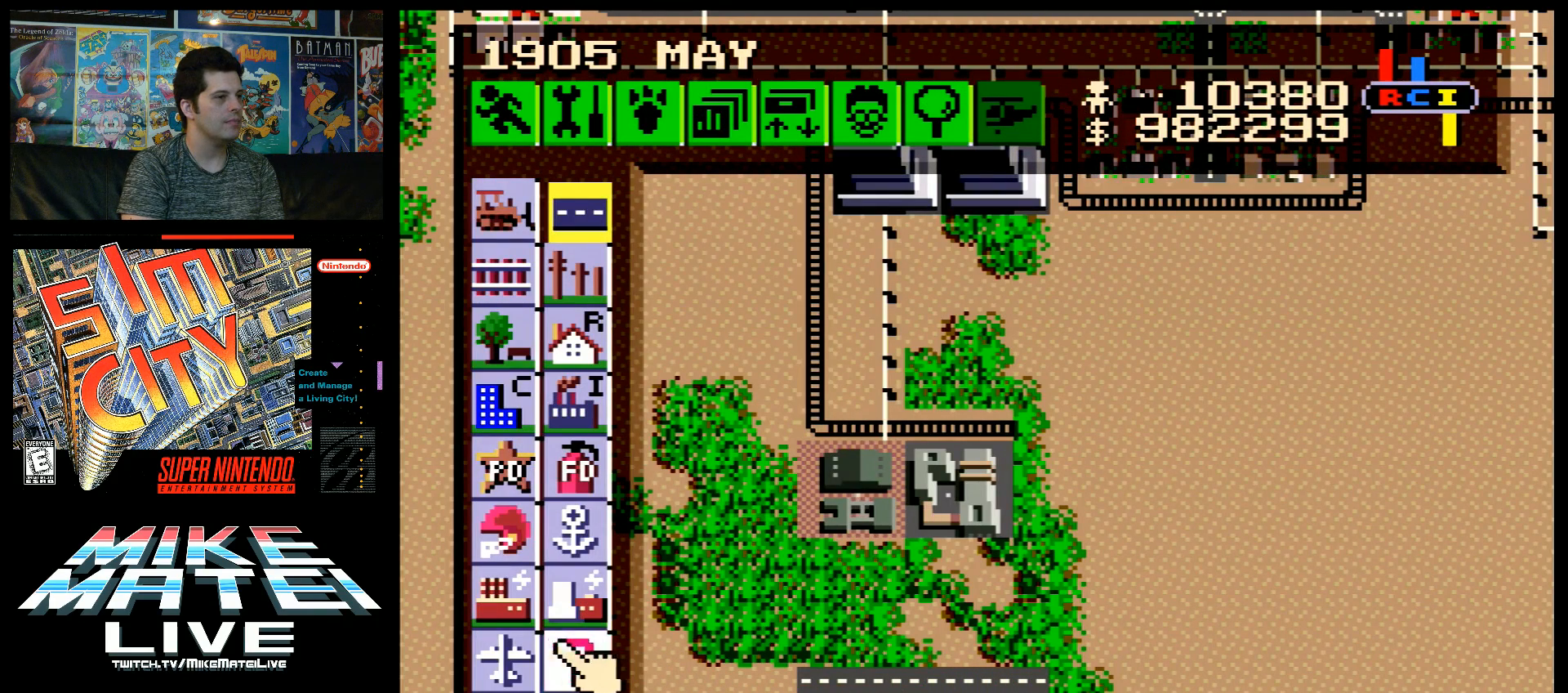
{"buttons": ["B"], "events": [[100, "DPAD_LEFT", "up"], [283, "DPAD_RIGHT", "down"], [383, "DPAD_RIGHT", "up"], [500, "B", "down"]]}
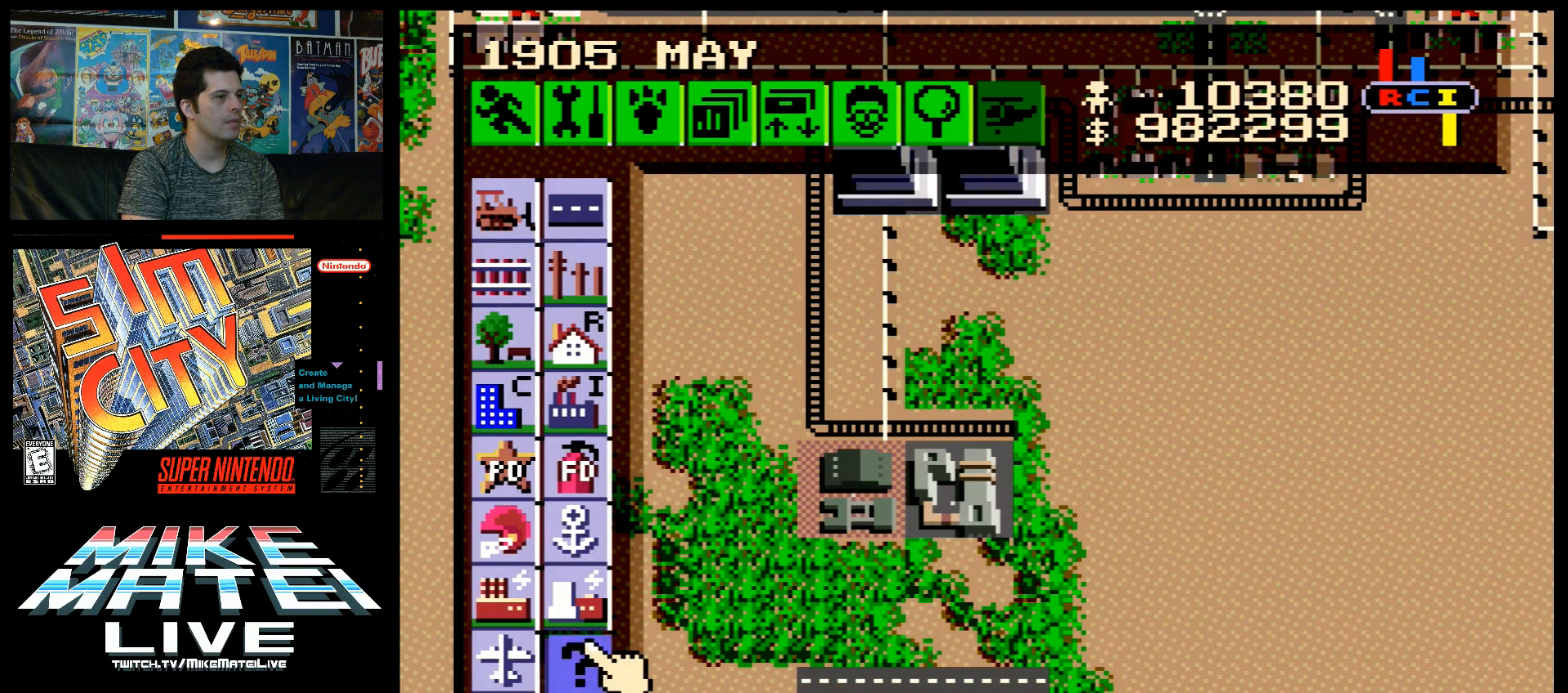
{"buttons": ["DPAD_RIGHT"], "events": [[133, "B", "up"], [317, "DPAD_RIGHT", "down"]]}
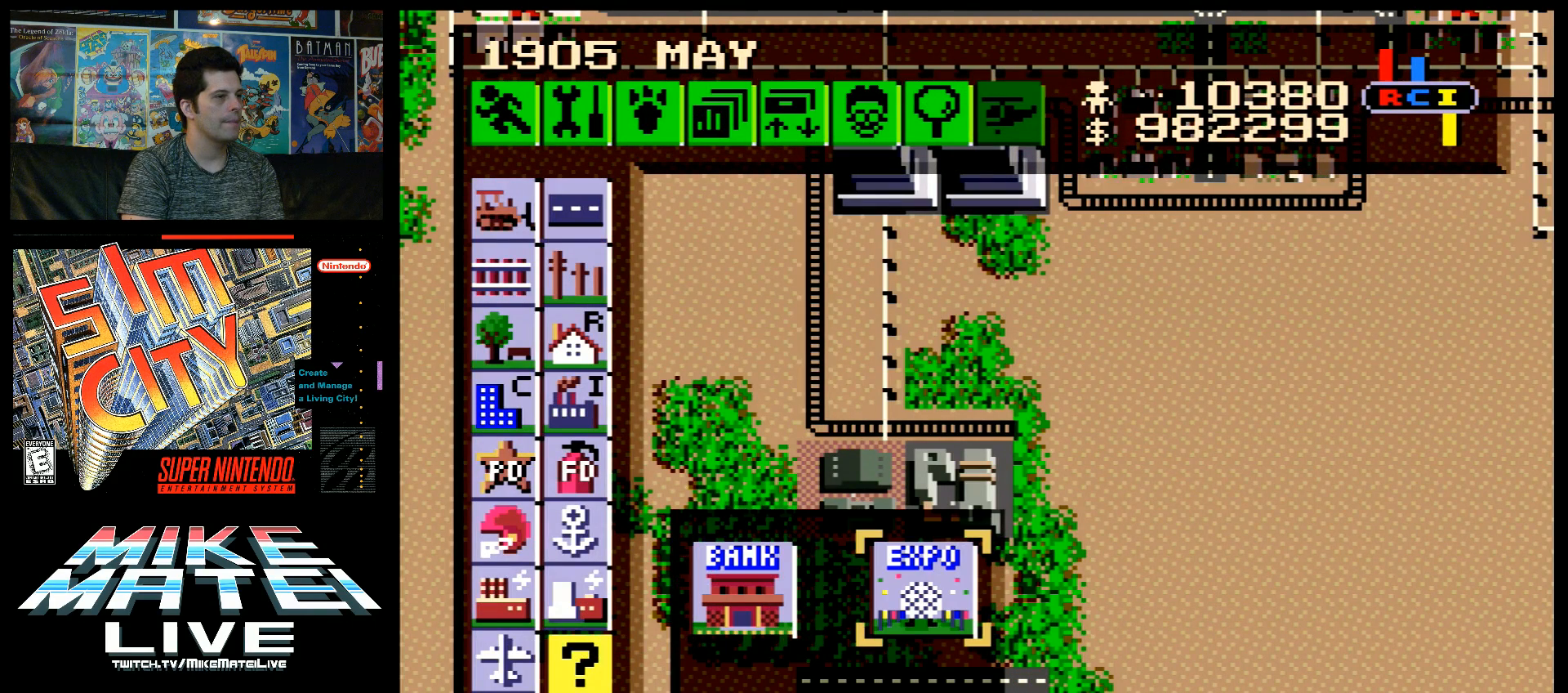
{"buttons": [], "events": [[67, "DPAD_RIGHT", "up"]]}
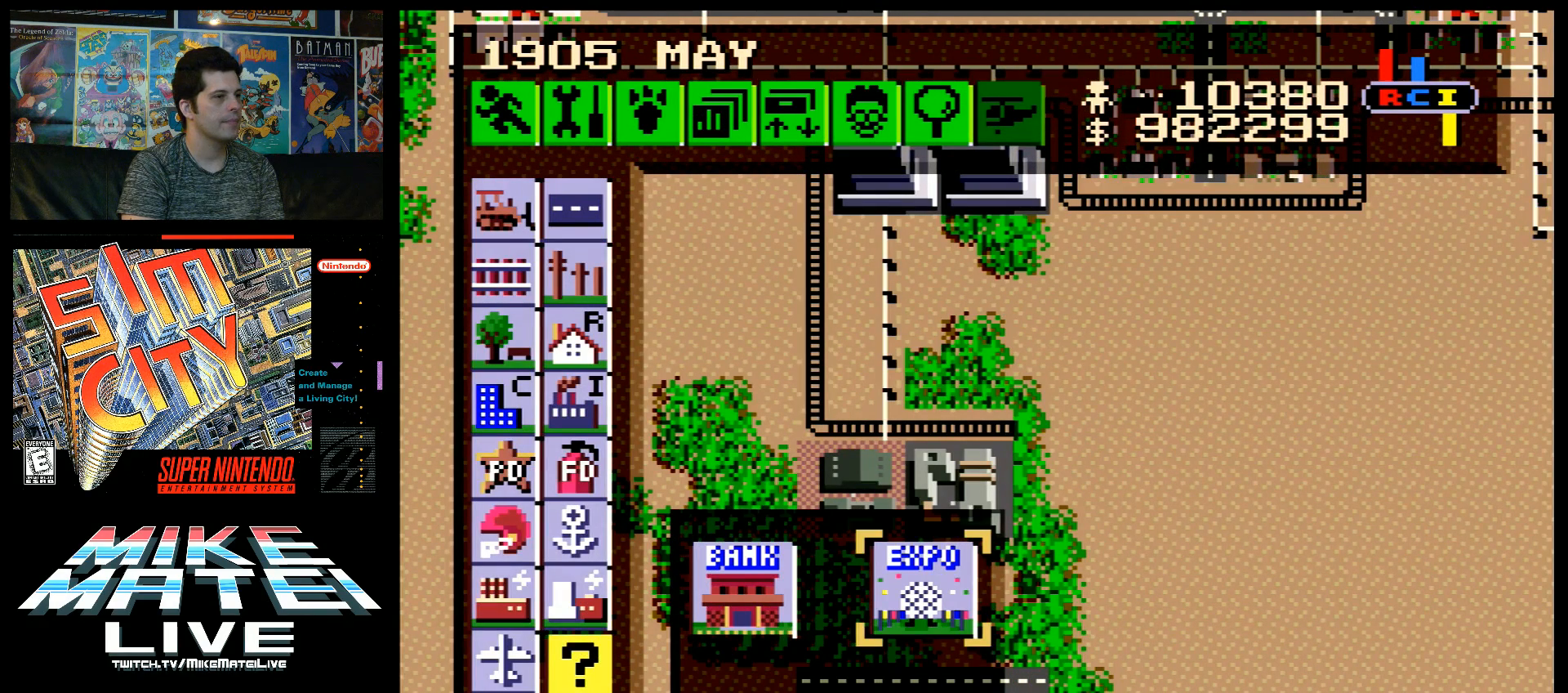
{"buttons": ["DPAD_RIGHT"], "events": [[133, "B", "down"], [217, "B", "up"], [500, "DPAD_RIGHT", "down"]]}
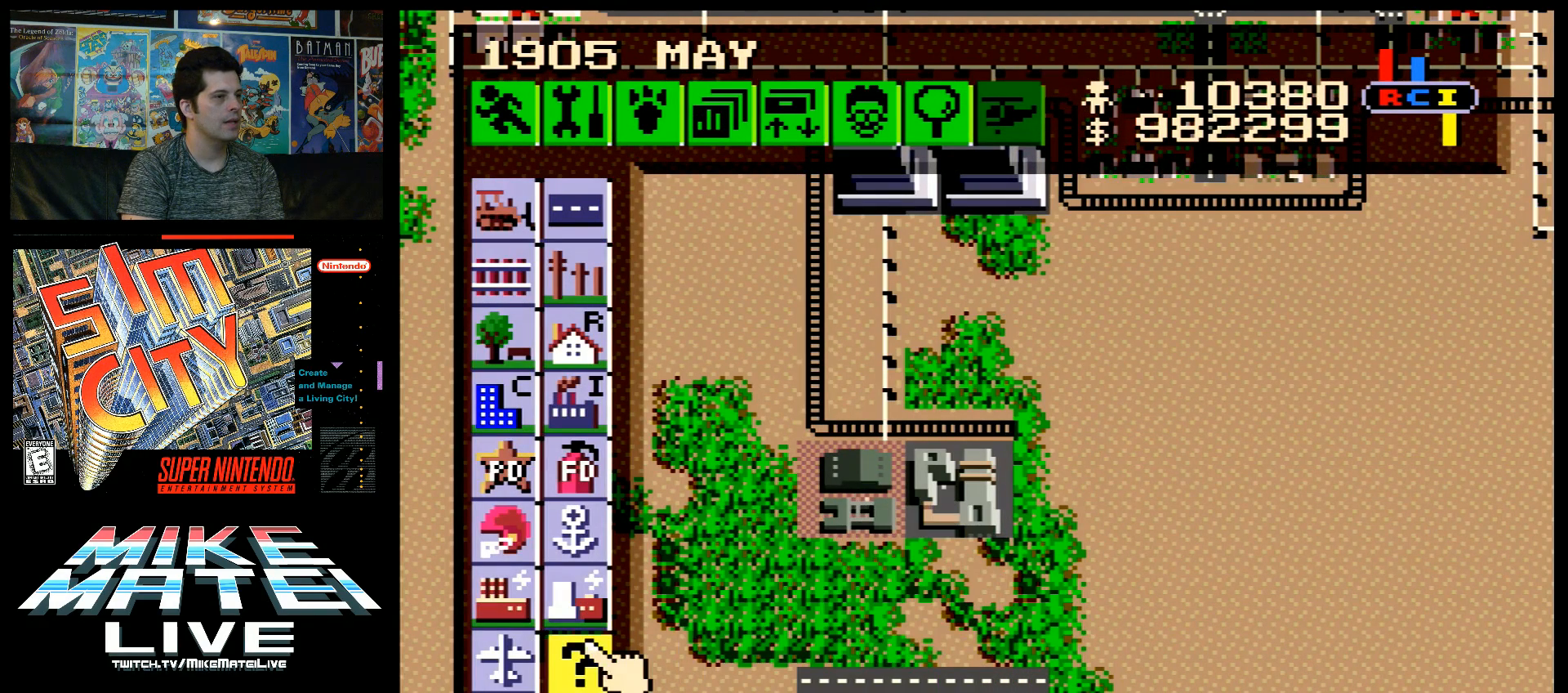
{"buttons": ["DPAD_UP", "DPAD_RIGHT"], "events": [[467, "DPAD_UP", "down"]]}
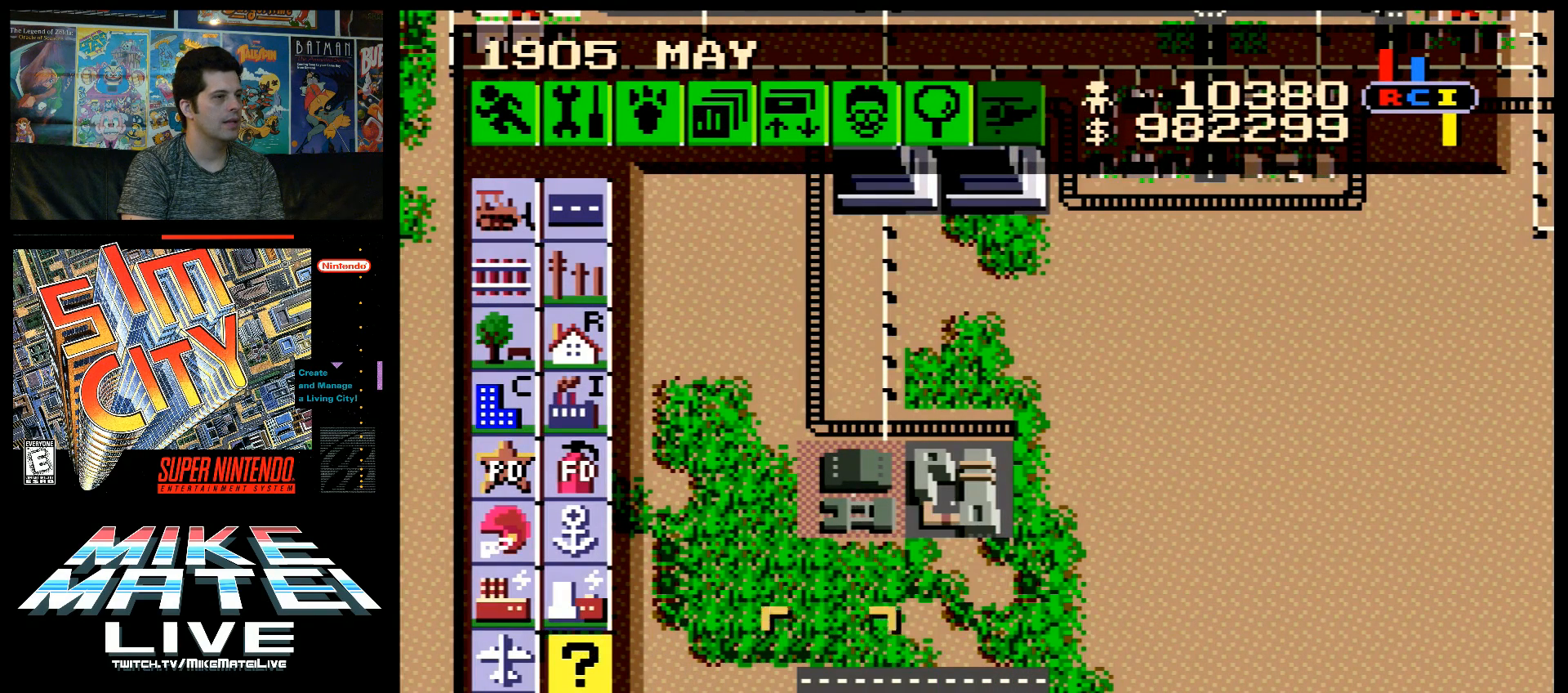
{"buttons": ["DPAD_RIGHT"], "events": [[100, "DPAD_UP", "up"], [133, "DPAD_UP", "down"], [317, "DPAD_UP", "up"]]}
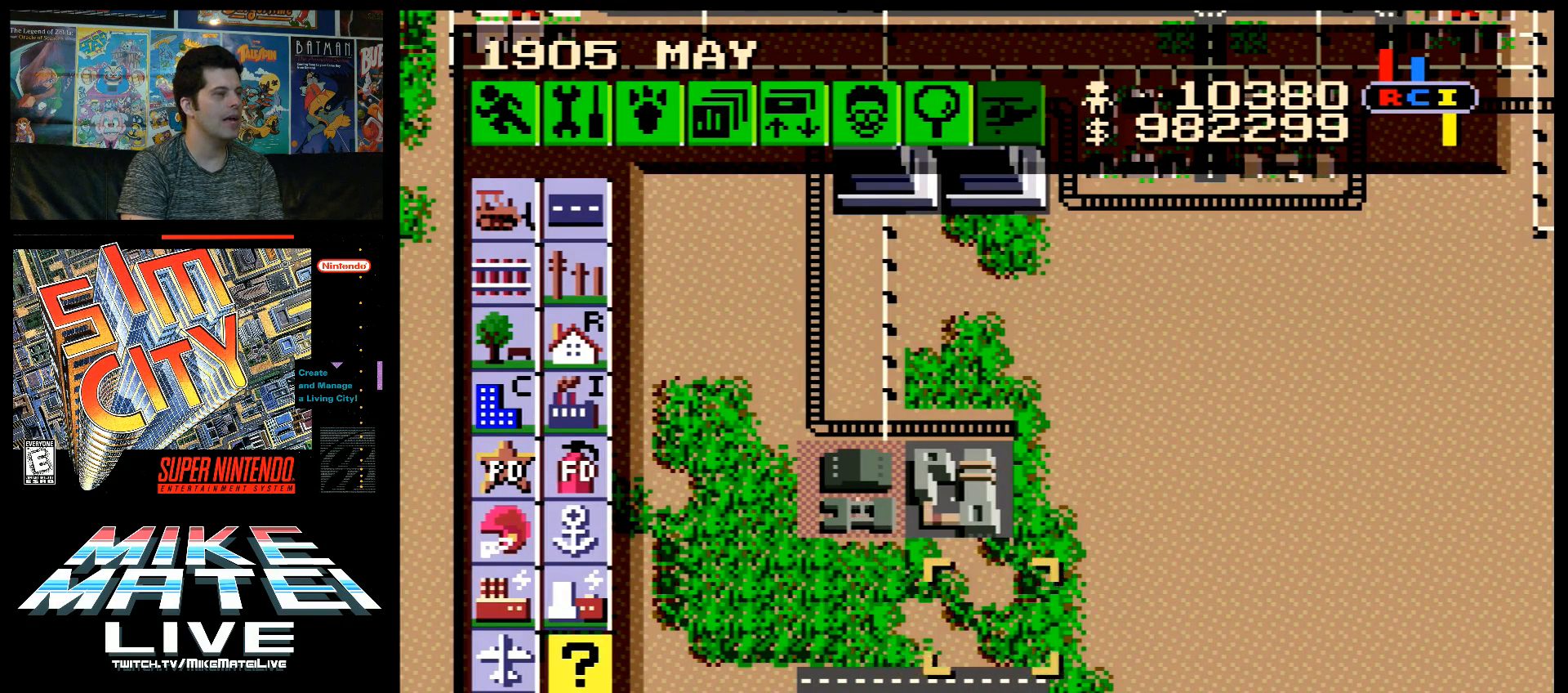
{"buttons": ["A", "DPAD_UP"], "events": [[67, "DPAD_RIGHT", "up"], [400, "A", "down"], [400, "DPAD_UP", "down"]]}
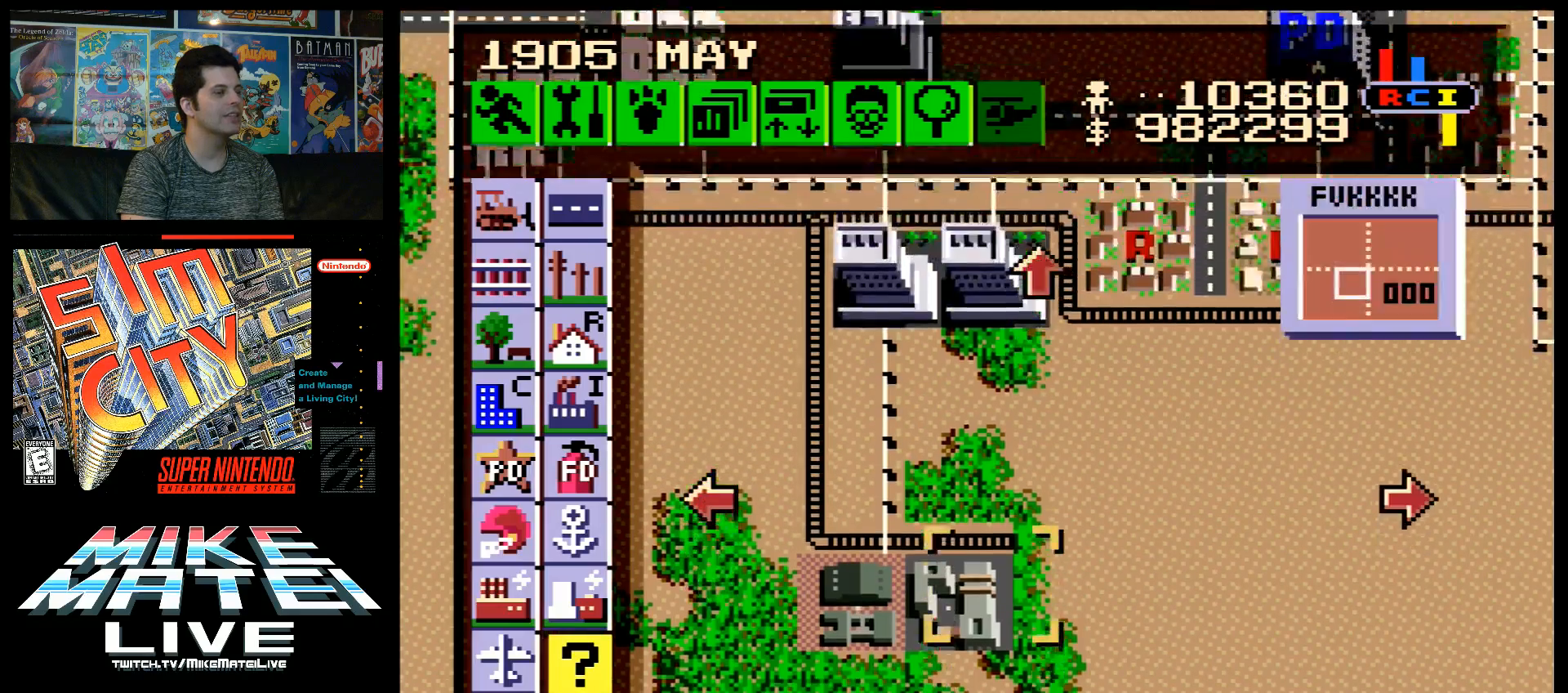
{"buttons": ["A", "DPAD_UP"], "events": [[217, "A", "up"], [217, "DPAD_UP", "up"], [433, "DPAD_UP", "down"], [467, "A", "down"]]}
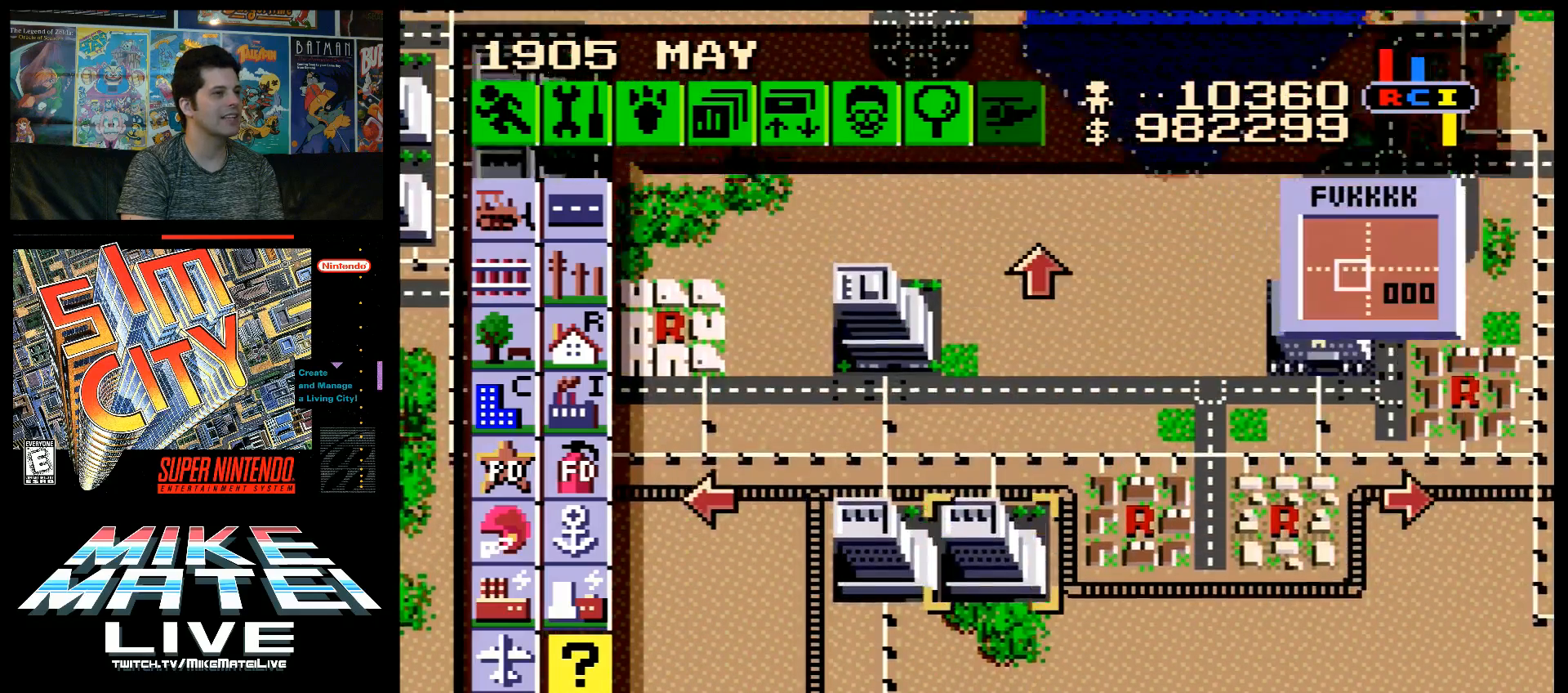
{"buttons": [], "events": [[317, "DPAD_UP", "up"], [367, "A", "up"]]}
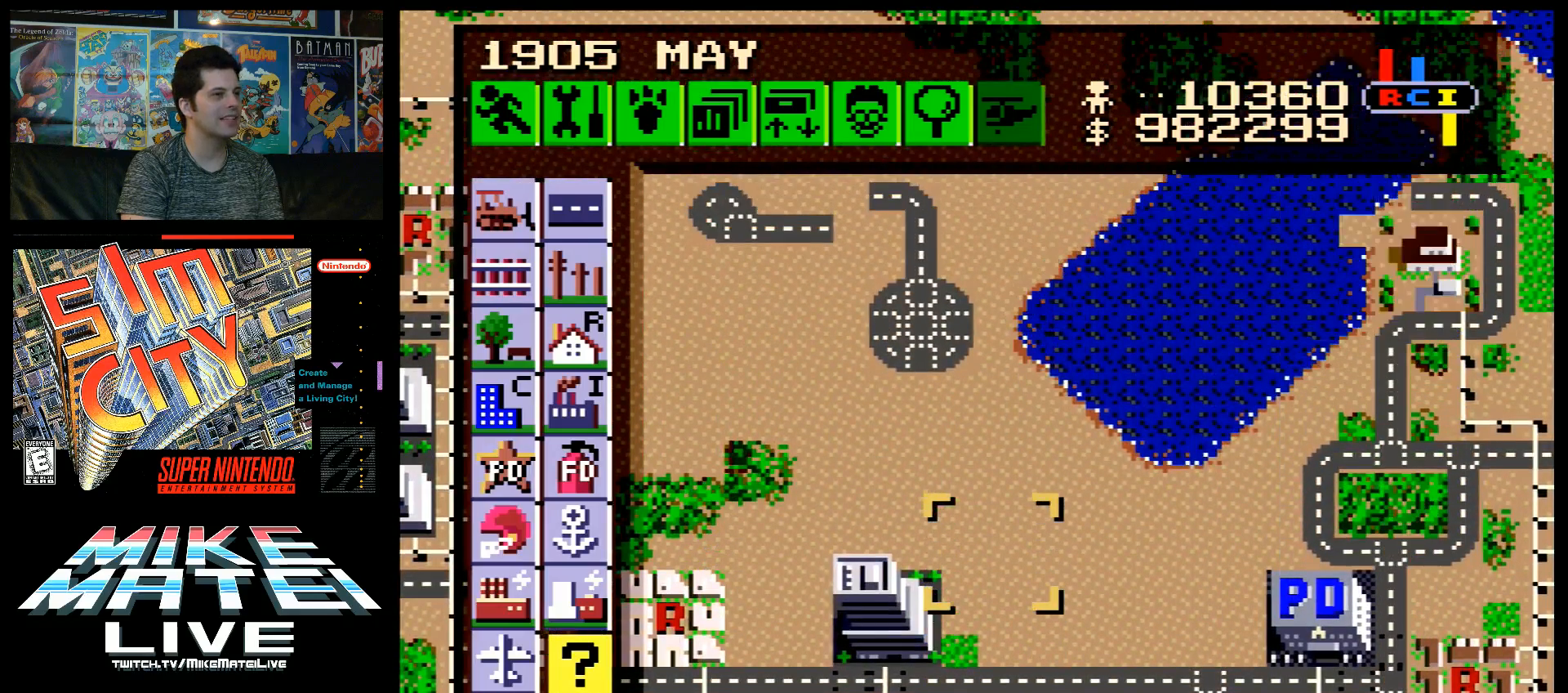
{"buttons": ["A", "DPAD_RIGHT"], "events": [[467, "DPAD_RIGHT", "down"], [500, "A", "down"]]}
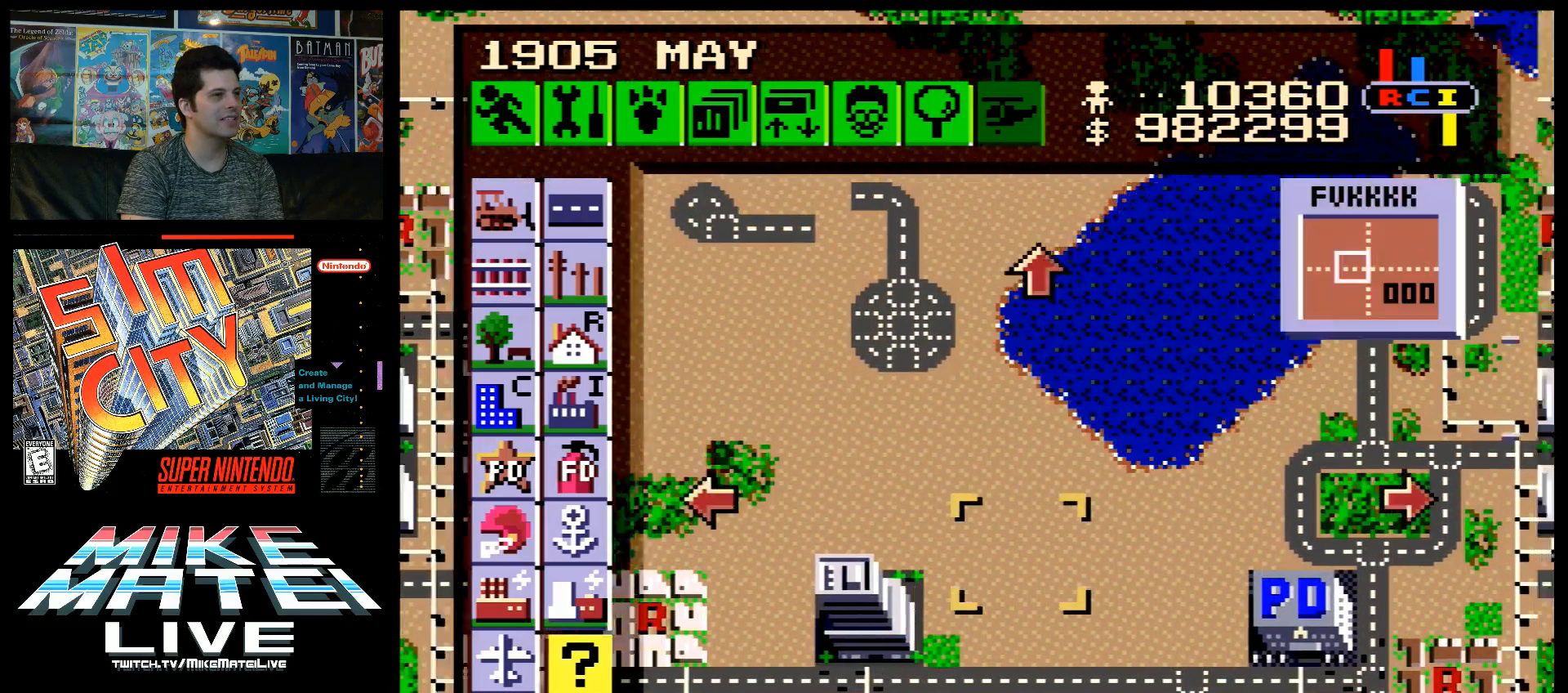
{"buttons": ["A", "DPAD_DOWN", "DPAD_LEFT"], "events": [[133, "DPAD_RIGHT", "up"], [167, "A", "up"], [367, "DPAD_LEFT", "down"], [417, "A", "down"], [467, "DPAD_DOWN", "down"]]}
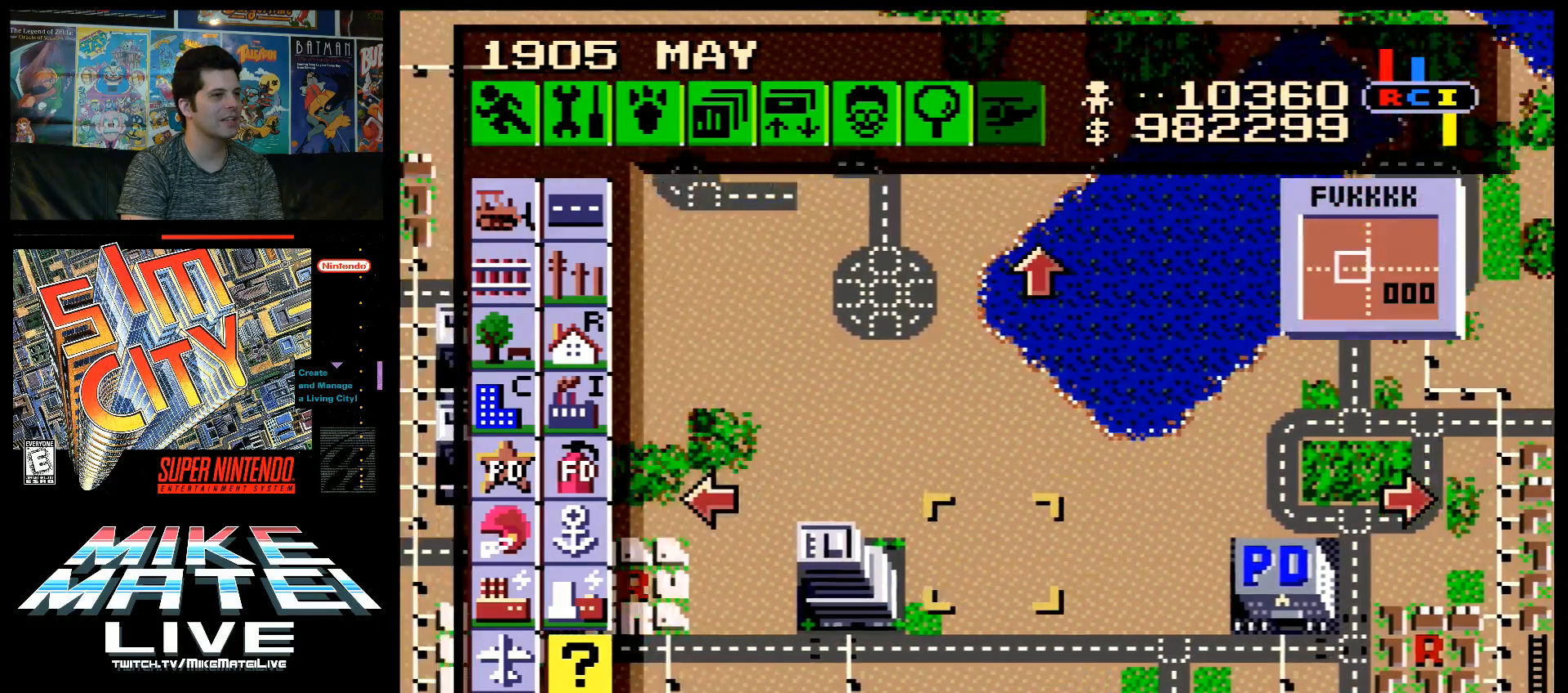
{"buttons": ["A", "DPAD_RIGHT"], "events": [[17, "DPAD_LEFT", "up"], [183, "DPAD_RIGHT", "down"], [250, "DPAD_RIGHT", "up"], [367, "DPAD_RIGHT", "down"], [450, "DPAD_DOWN", "up"]]}
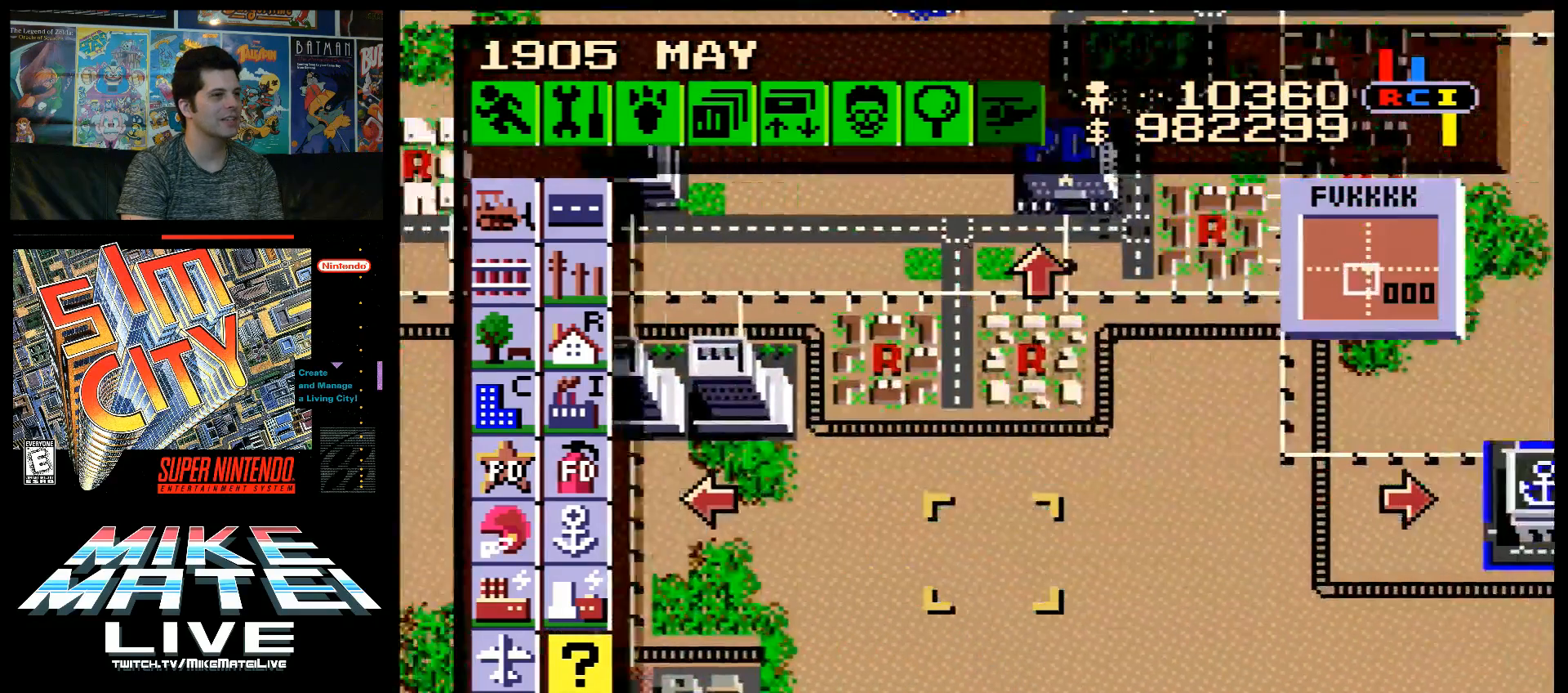
{"buttons": [], "events": [[133, "A", "up"], [133, "DPAD_RIGHT", "up"]]}
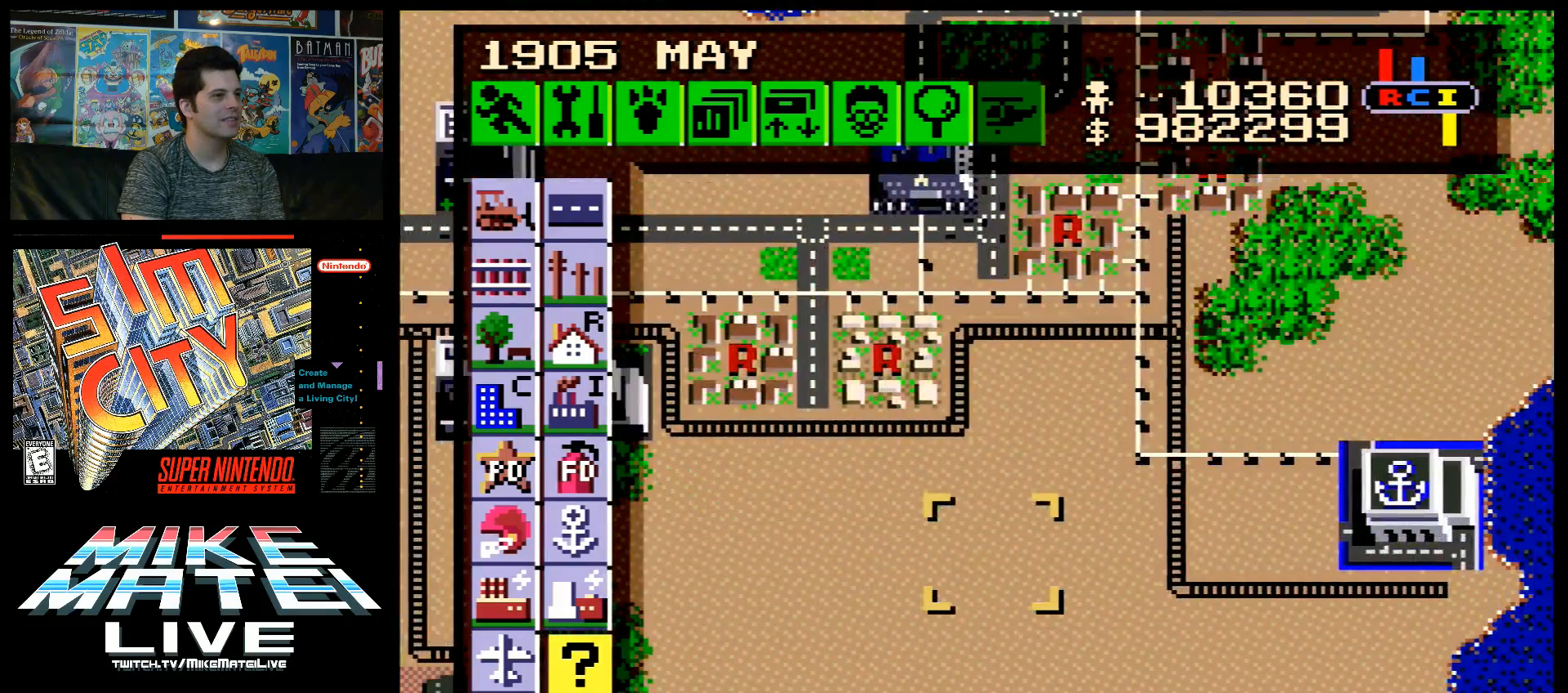
{"buttons": ["A", "DPAD_UP", "DPAD_RIGHT"], "events": [[133, "A", "down"], [133, "DPAD_RIGHT", "down"], [283, "DPAD_UP", "down"]]}
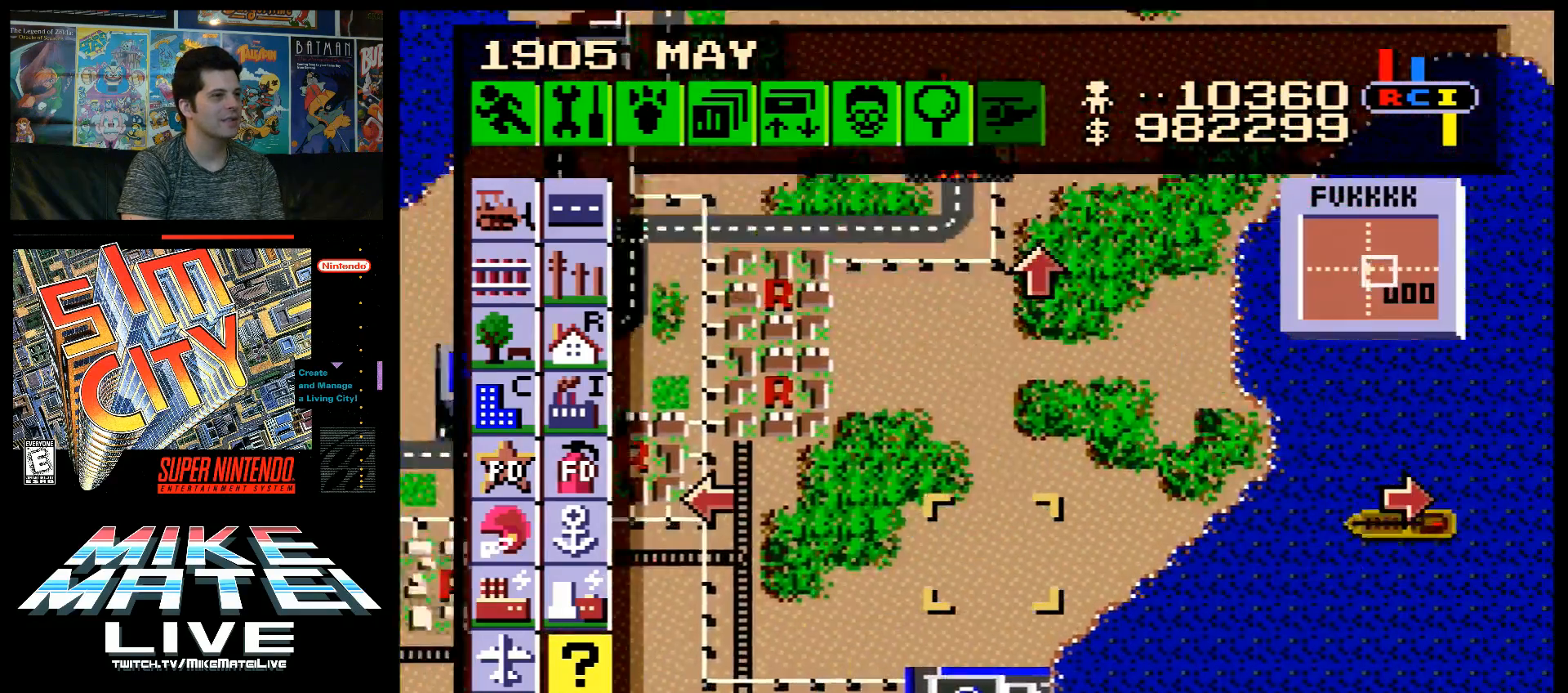
{"buttons": ["A", "DPAD_UP", "DPAD_LEFT"], "events": [[133, "DPAD_RIGHT", "up"], [250, "DPAD_LEFT", "down"], [317, "A", "up"], [417, "A", "down"]]}
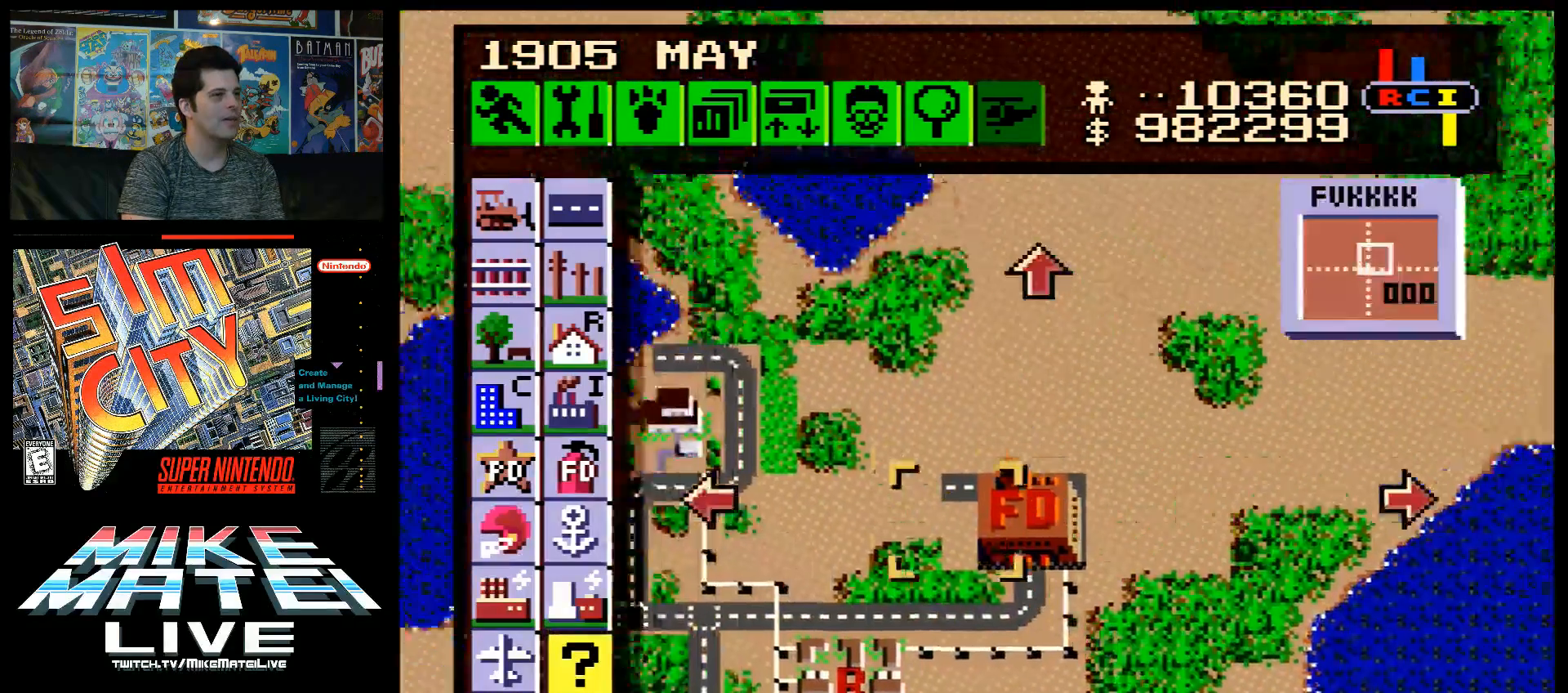
{"buttons": [], "events": [[133, "DPAD_LEFT", "up"], [133, "DPAD_UP", "up"], [150, "A", "up"]]}
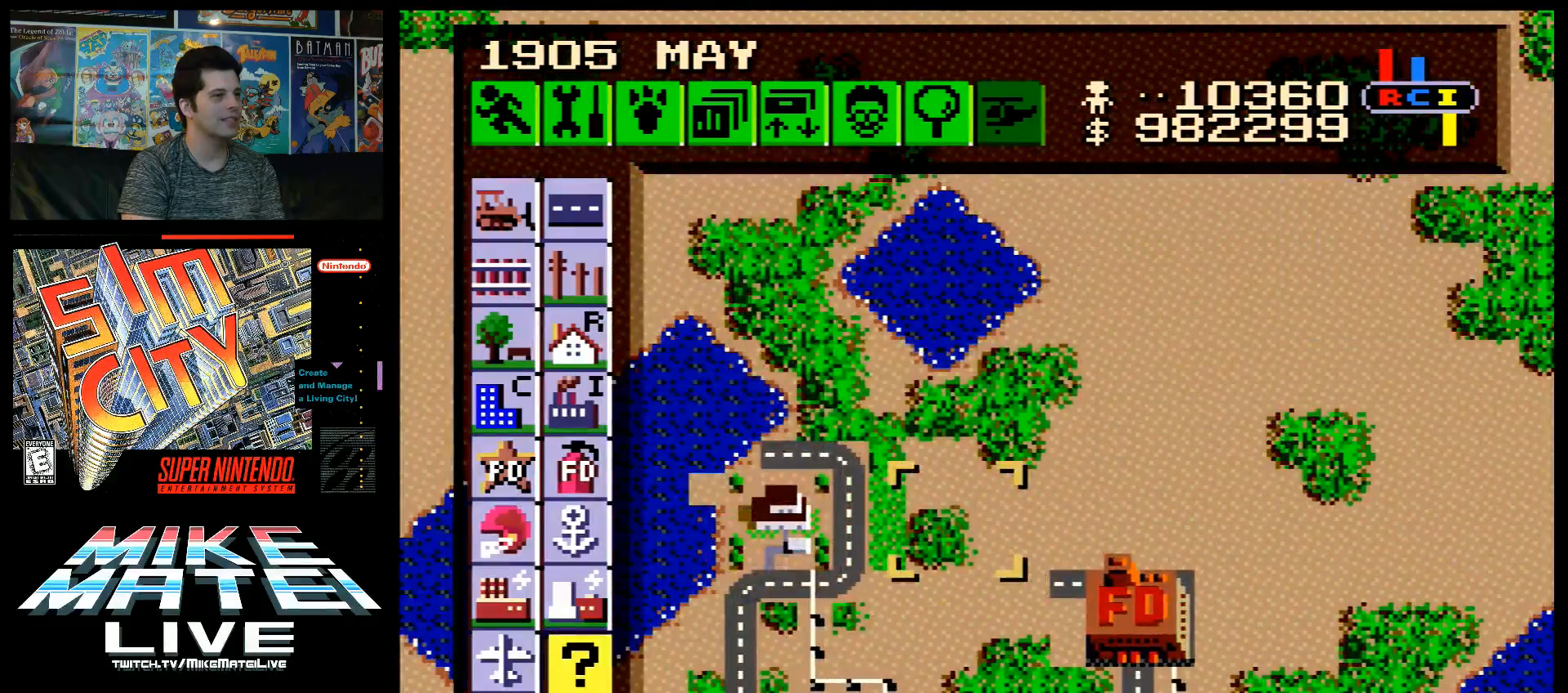
{"buttons": ["DPAD_RIGHT"], "events": [[183, "DPAD_RIGHT", "down"]]}
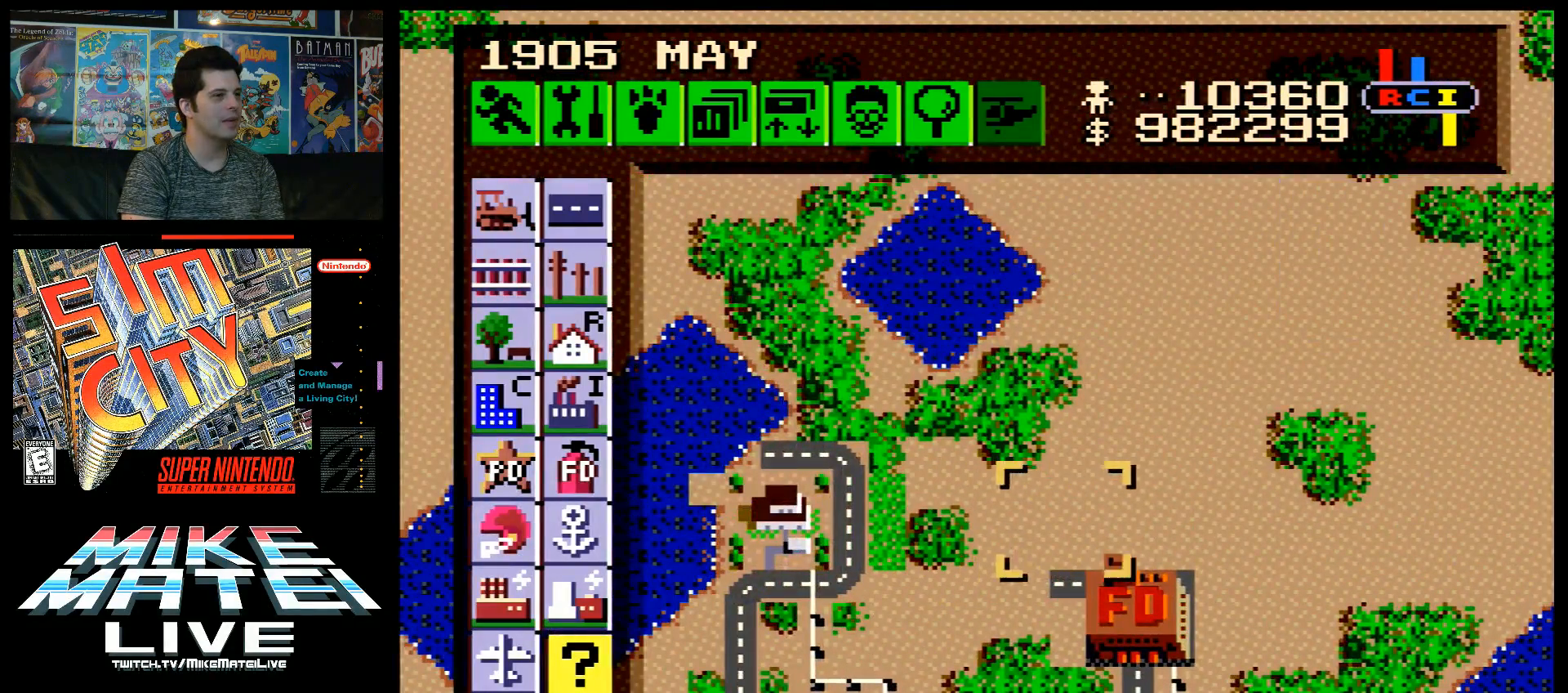
{"buttons": ["DPAD_RIGHT"], "events": []}
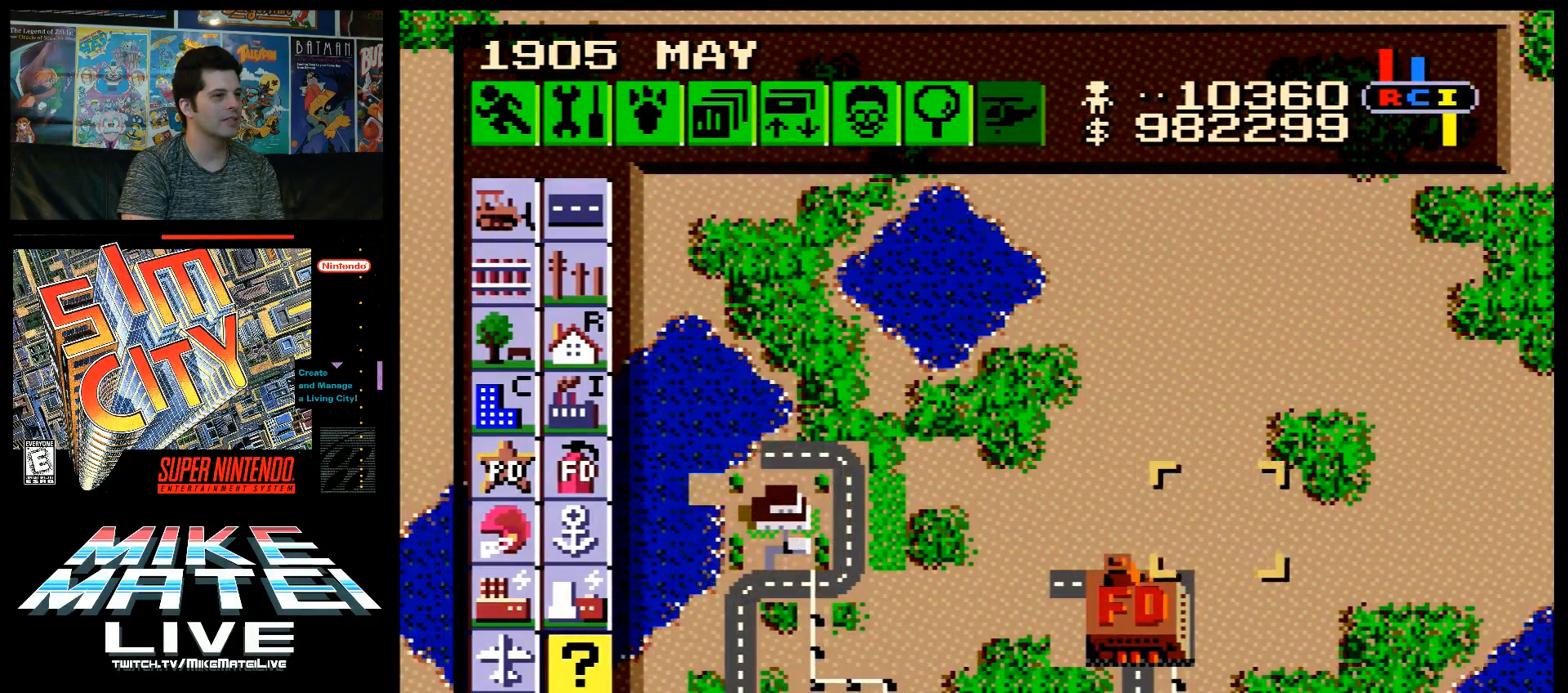
{"buttons": [], "events": [[250, "DPAD_RIGHT", "up"], [283, "DPAD_UP", "down"], [450, "DPAD_RIGHT", "down"], [450, "DPAD_UP", "up"], [500, "DPAD_RIGHT", "up"]]}
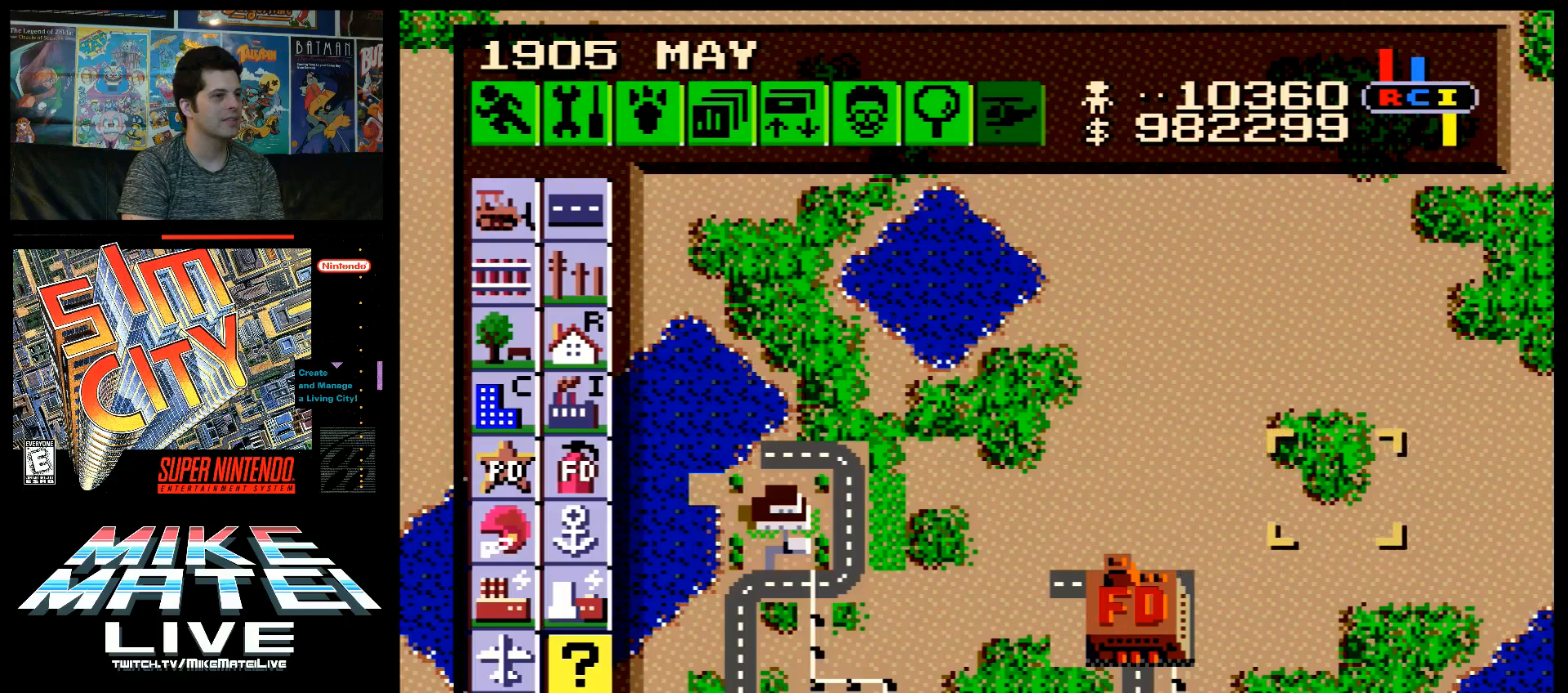
{"buttons": [], "events": [[133, "DPAD_LEFT", "down"], [250, "DPAD_LEFT", "up"]]}
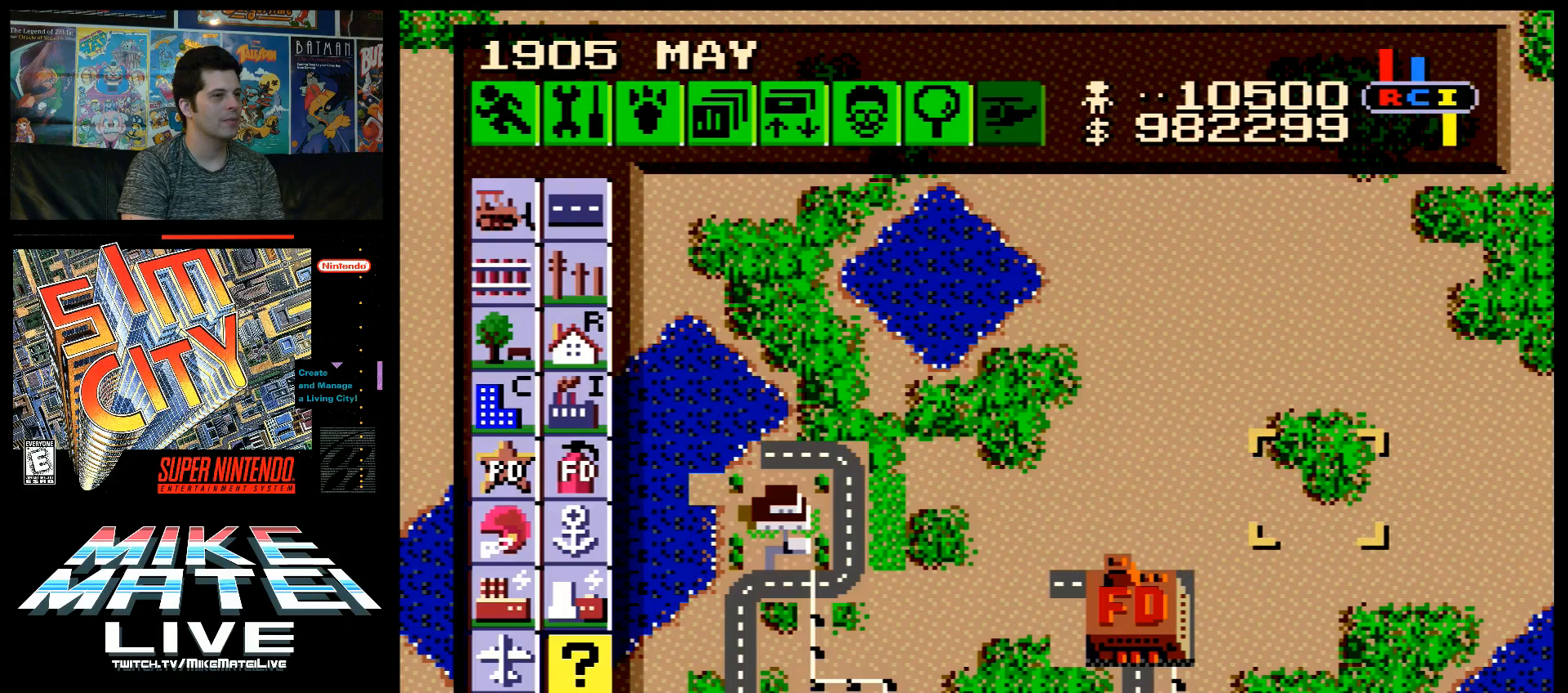
{"buttons": [], "events": [[383, "DPAD_DOWN", "down"], [450, "DPAD_DOWN", "up"]]}
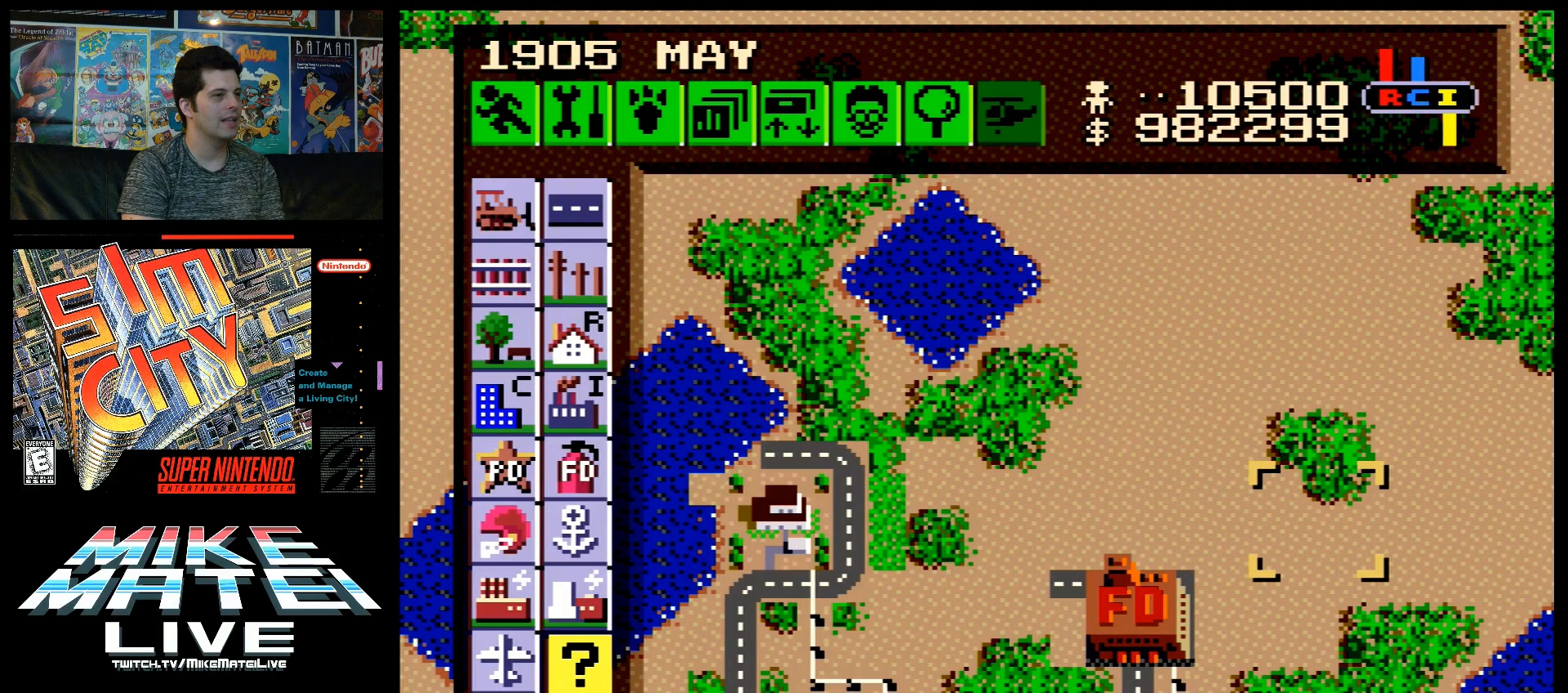
{"buttons": [], "events": [[317, "B", "down"], [450, "B", "up"]]}
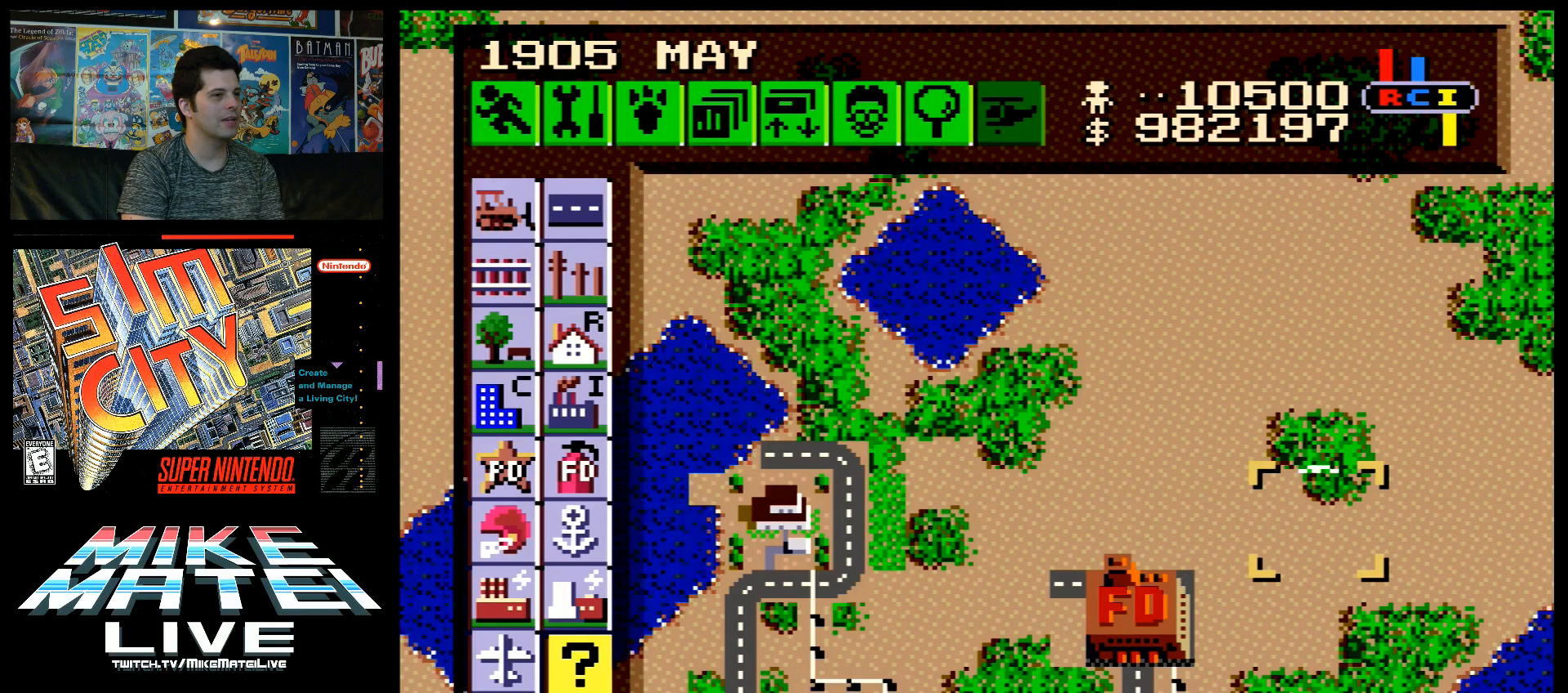
{"buttons": ["DPAD_LEFT"], "events": [[133, "DPAD_LEFT", "down"]]}